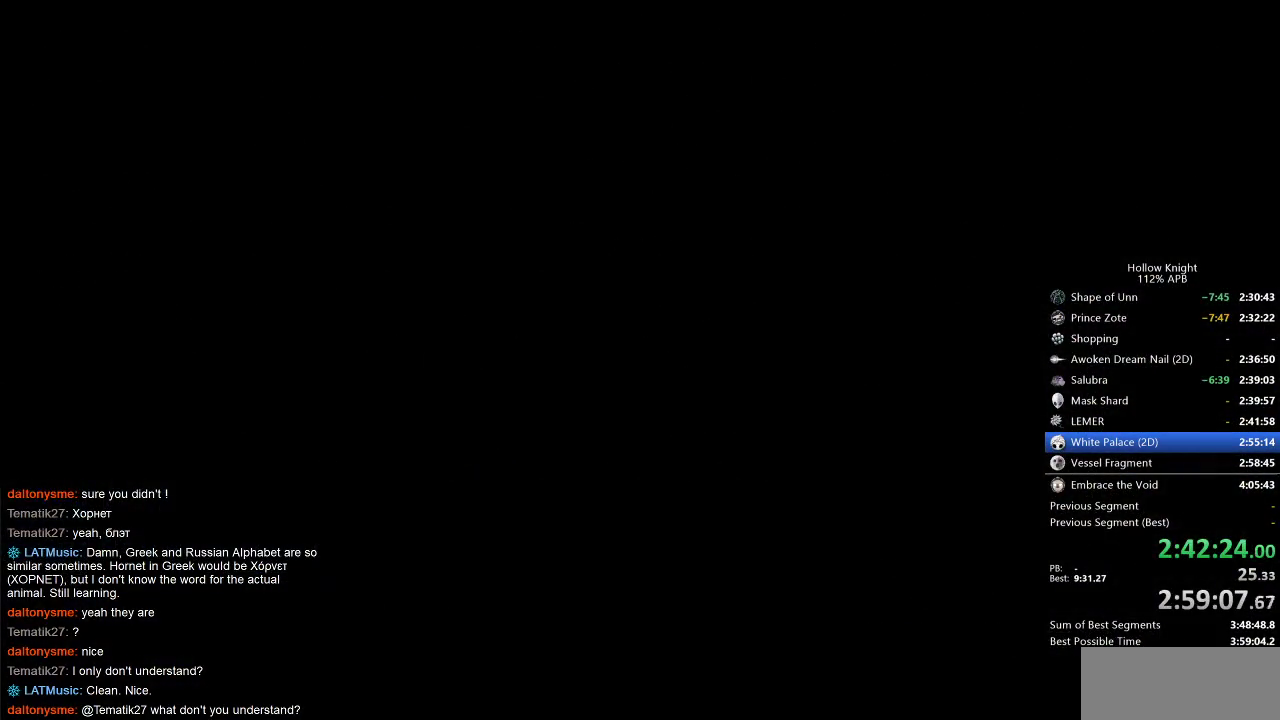
Gameplay with keyboard; each line is a JSON object with the keys held at the frame after it. "events" lists presses ("down") and releases ("up") of "cdash", "dash", "dnail", "down", "heal", "inv", "jump", "left", "nail", "right", "spell" and "up" between this image and that frame as [ms after this image, input, new state], when the widget could be followed in between. No other keys are recorded. Mouse input is not recorded. Key names are as the overlay labels them; some are game actions (e.g. jump) rather than physical keys.
{"keys": ["left"], "events": []}
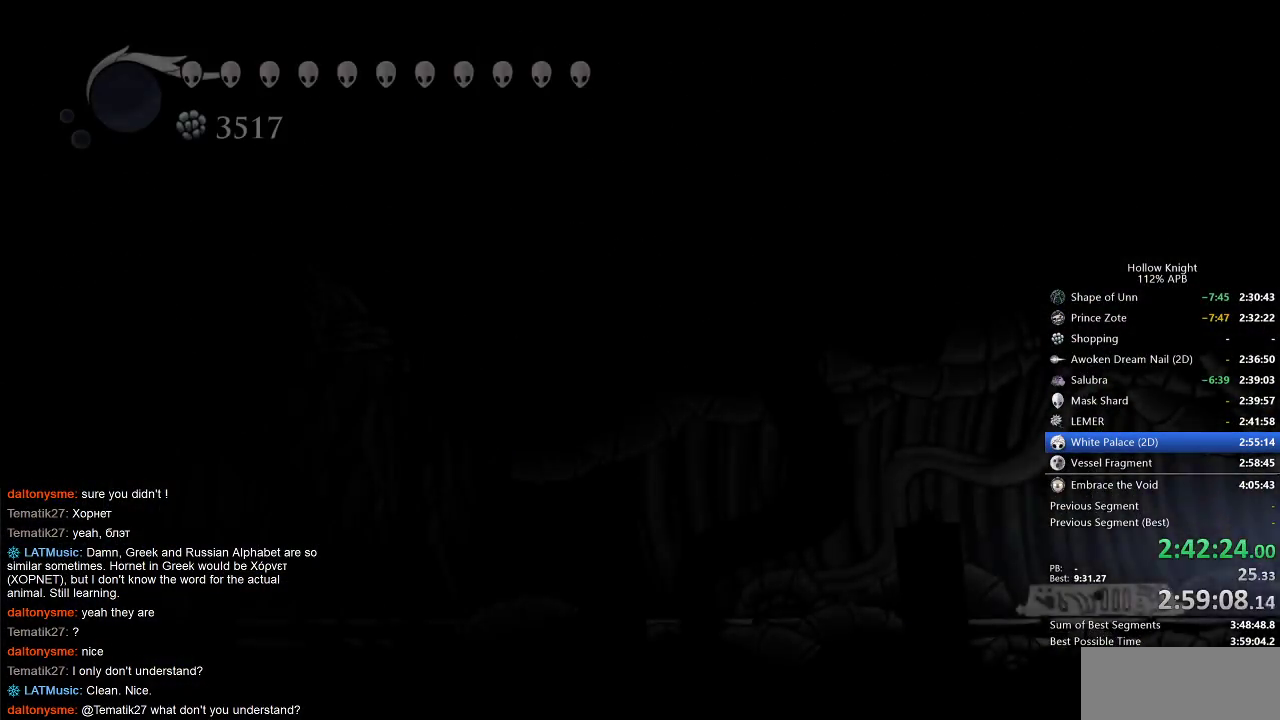
{"keys": ["left"], "events": []}
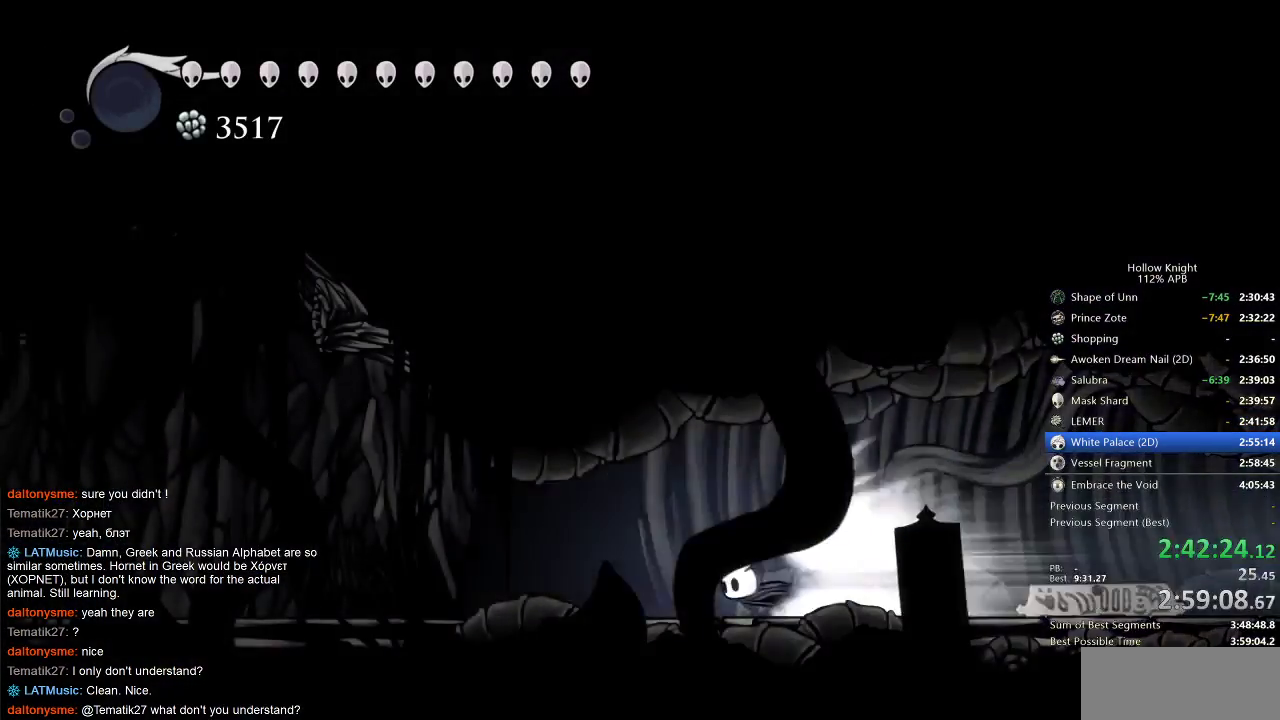
{"keys": ["left"], "events": []}
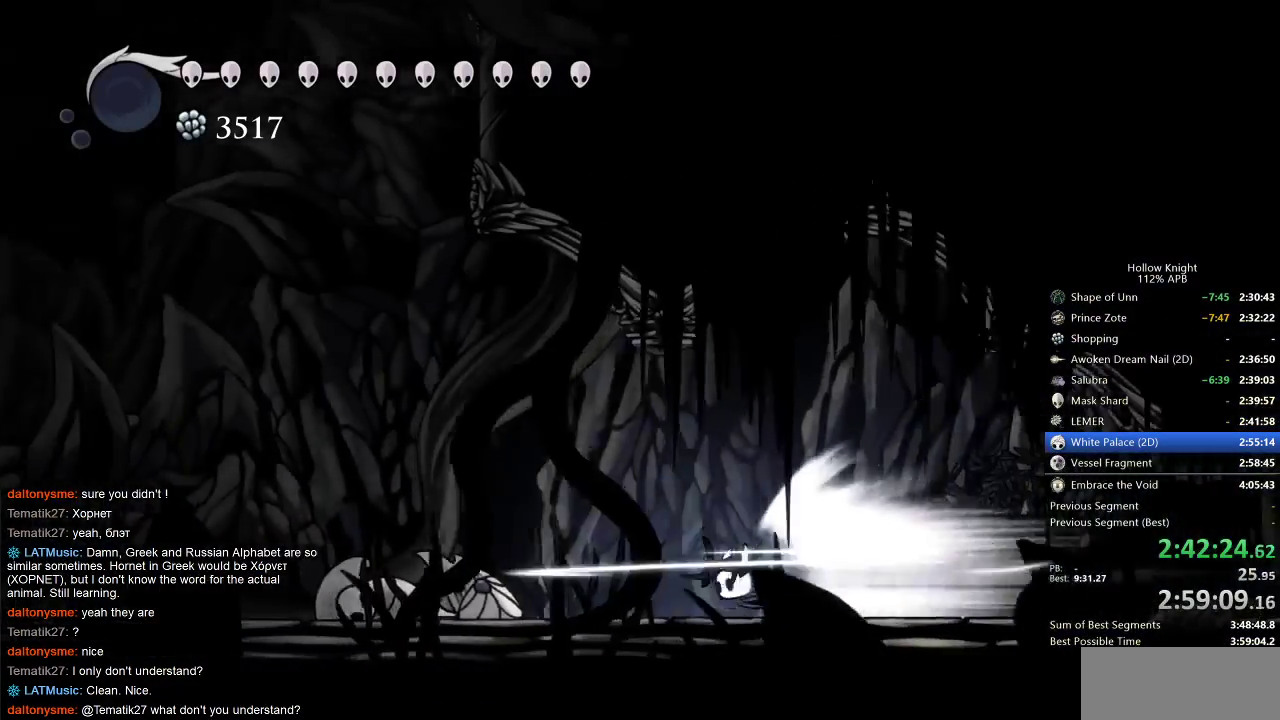
{"keys": ["left"], "events": []}
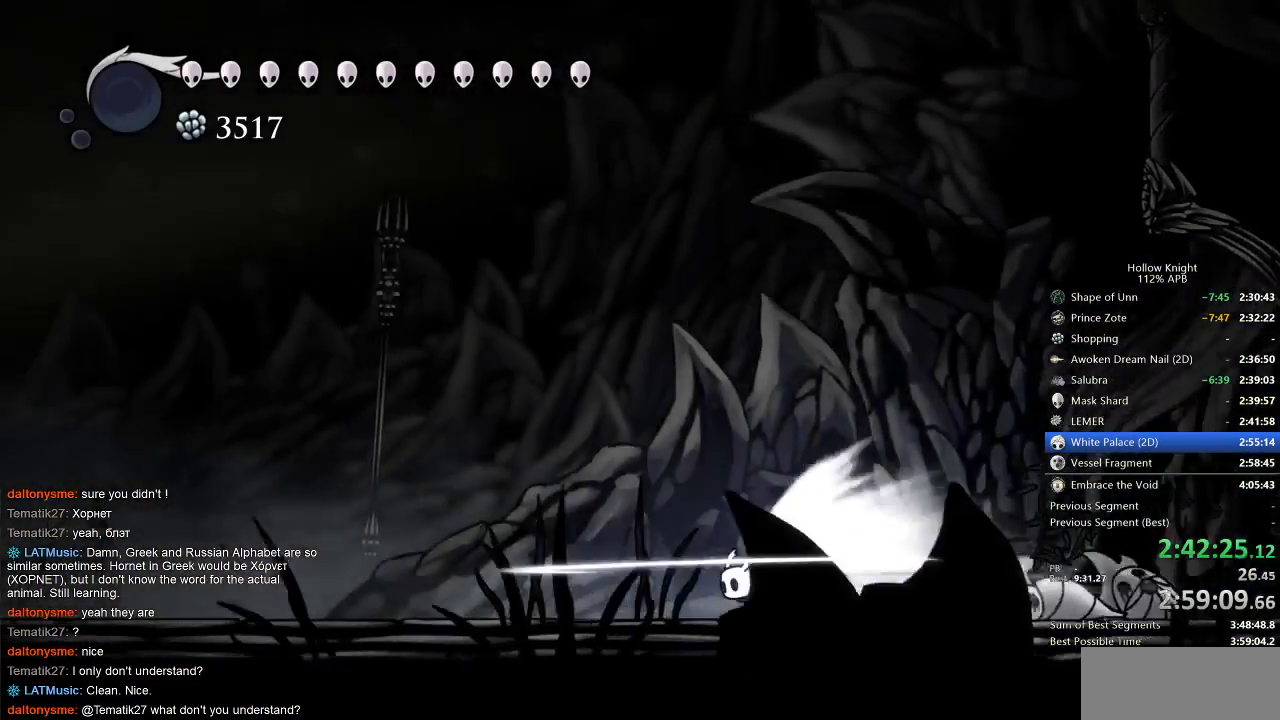
{"keys": ["left"], "events": []}
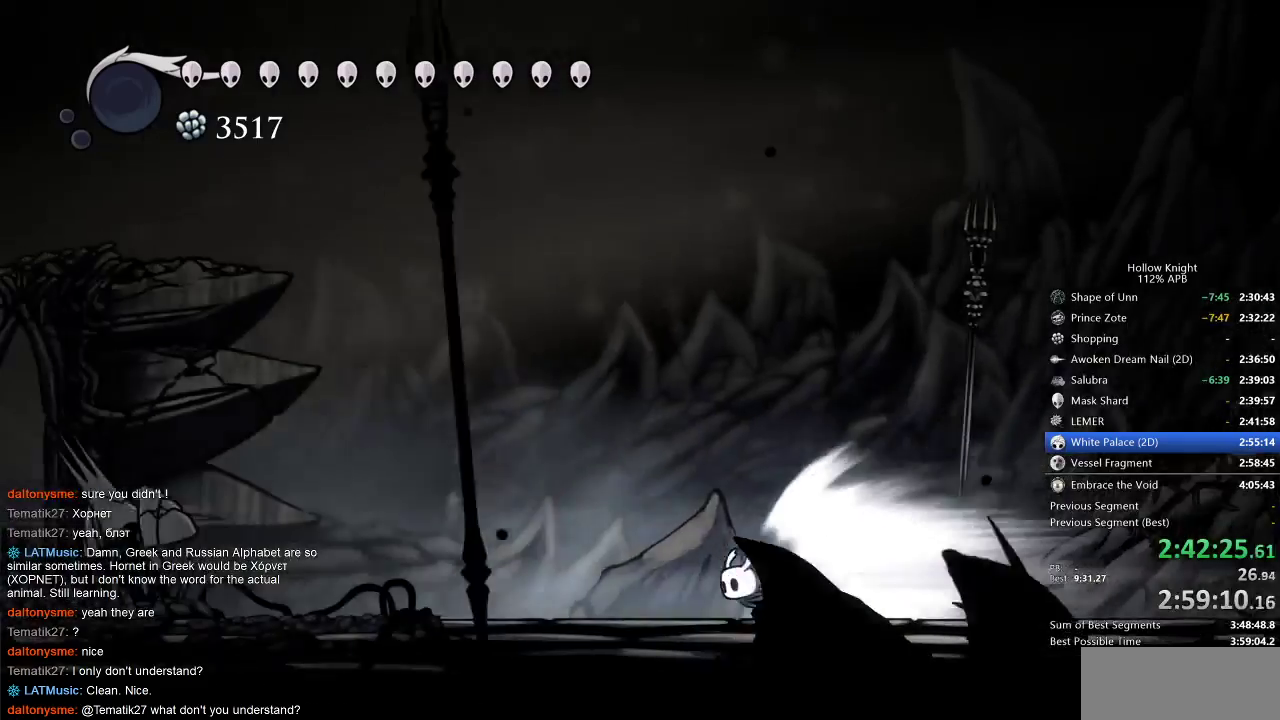
{"keys": [], "events": [[283, "cdash", "down"], [383, "cdash", "up"], [483, "left", "up"]]}
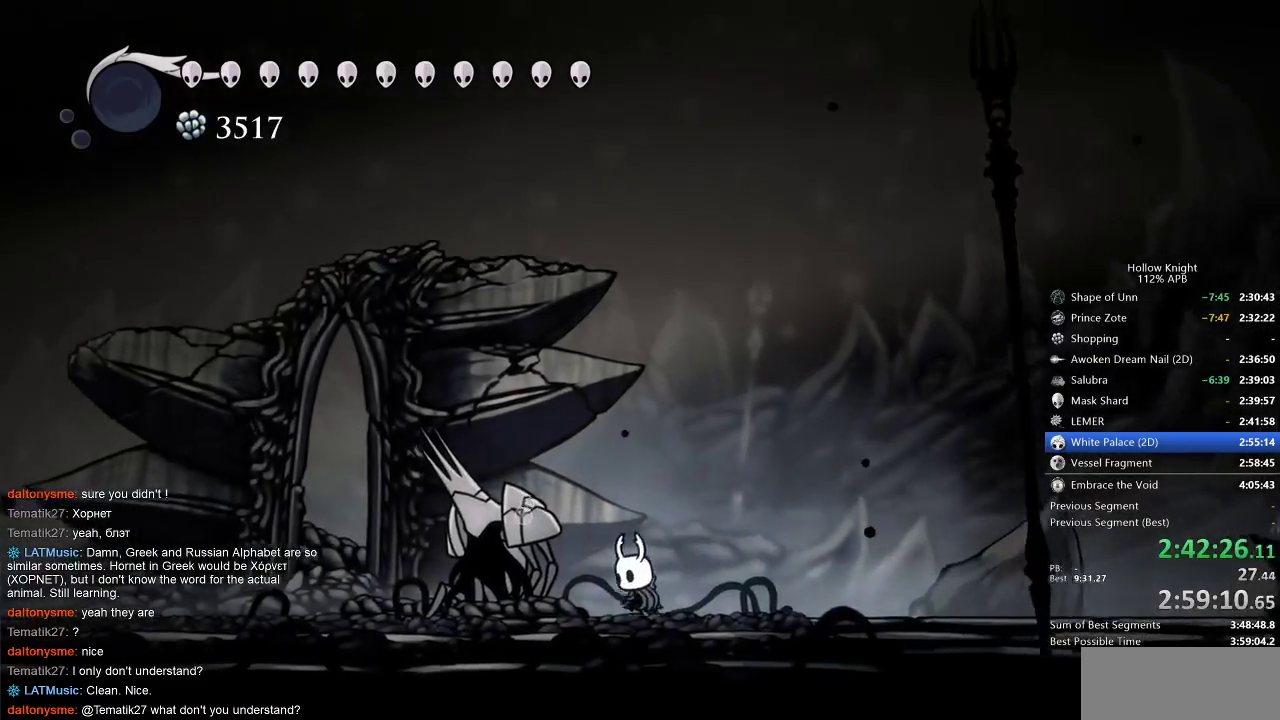
{"keys": ["dnail"], "events": [[267, "left", "down"], [333, "left", "up"], [450, "dnail", "down"]]}
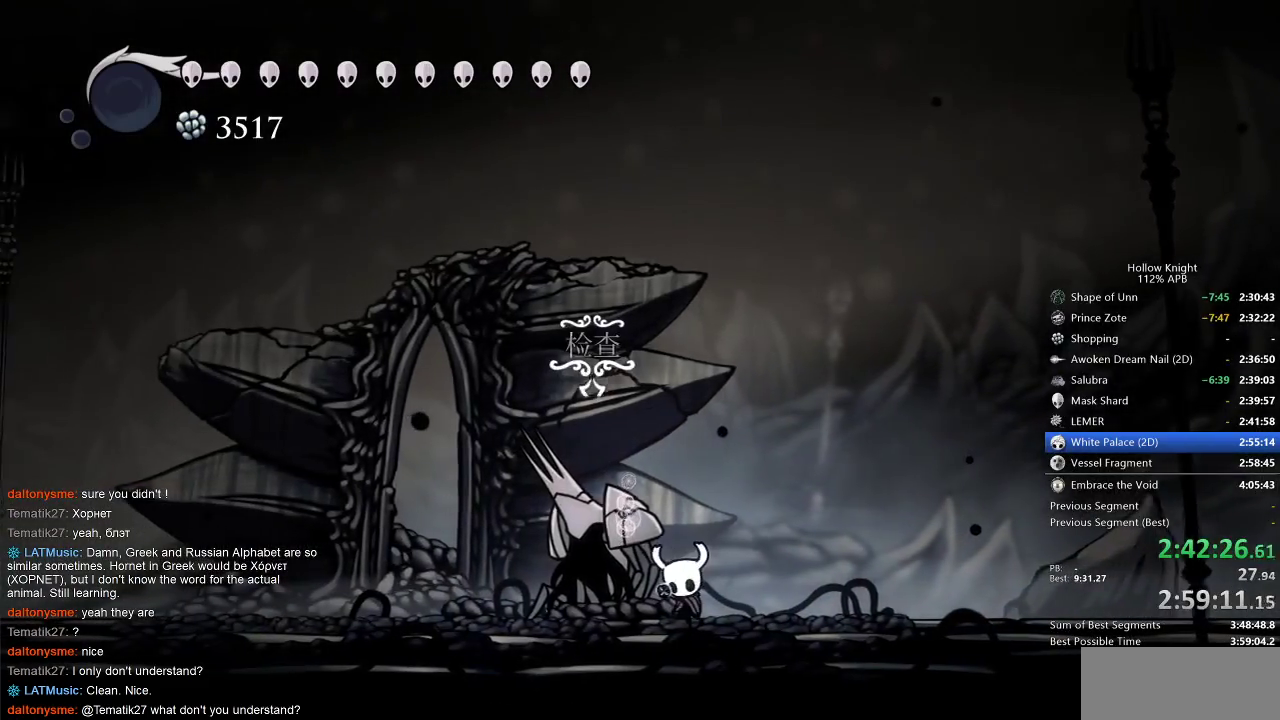
{"keys": ["dnail"], "events": []}
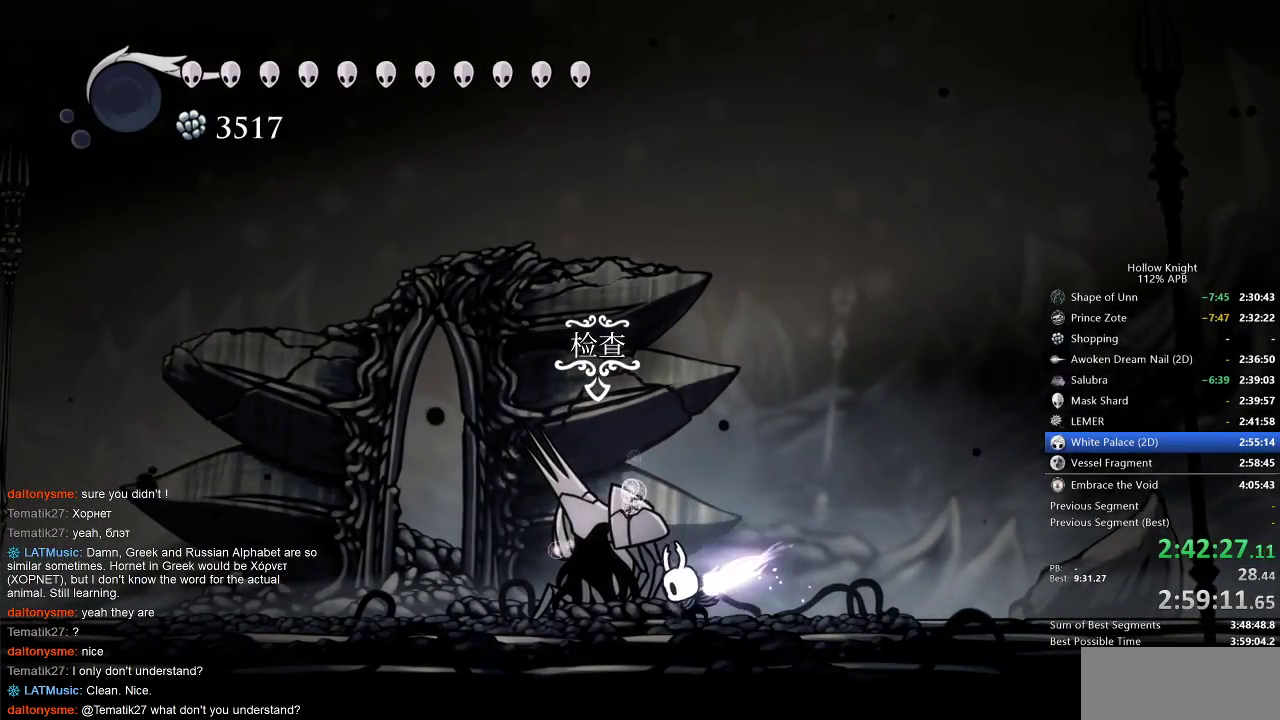
{"keys": ["dnail"], "events": []}
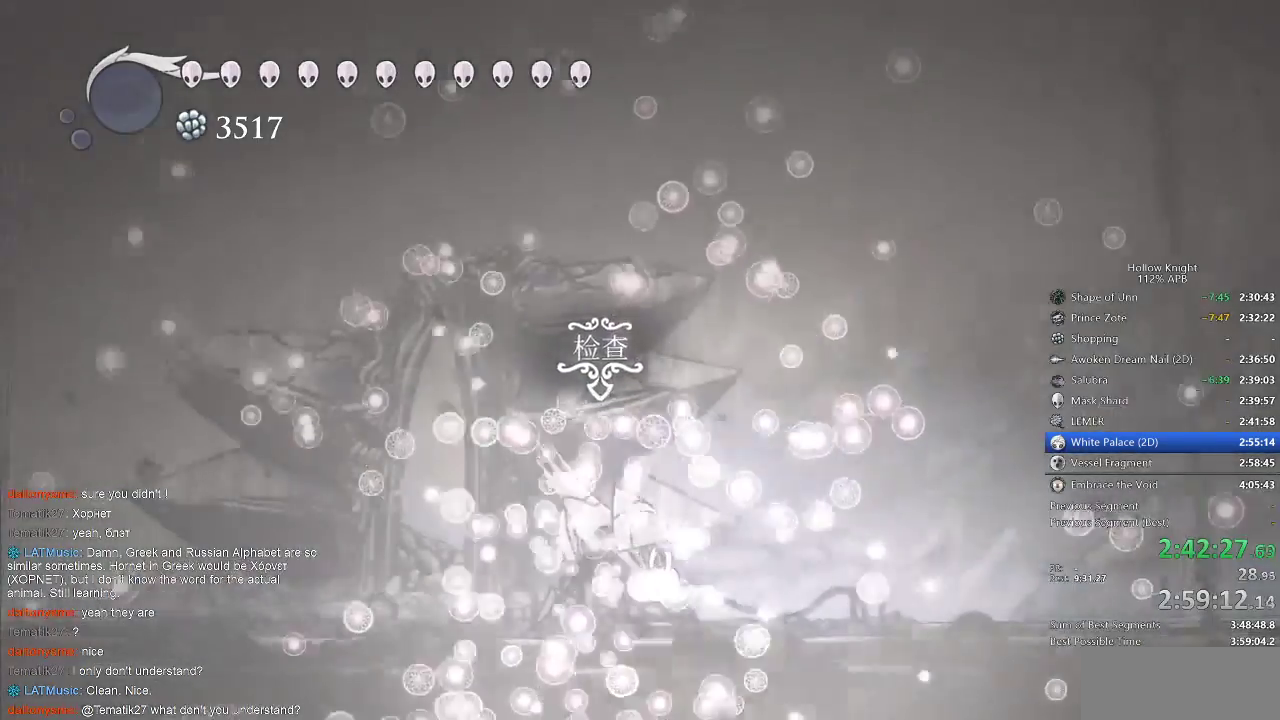
{"keys": [], "events": [[217, "dnail", "up"]]}
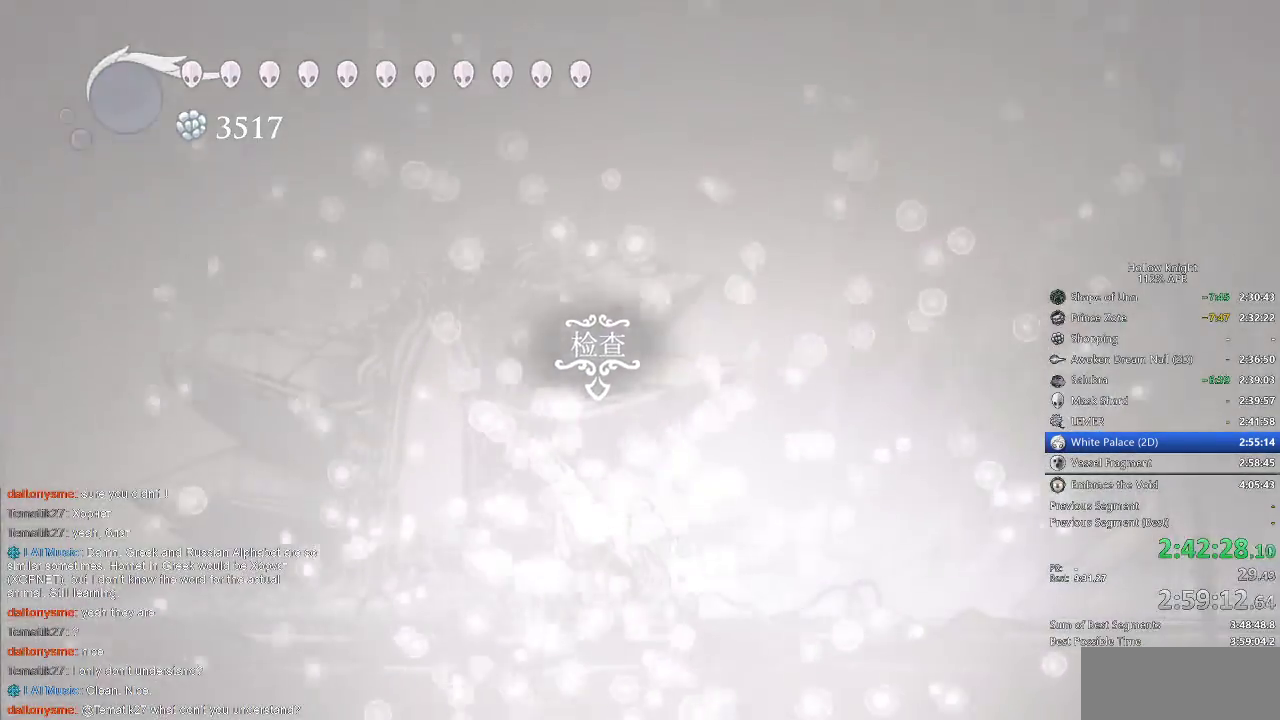
{"keys": ["down", "left"], "events": [[133, "left", "down"], [183, "down", "down"], [250, "right", "down"], [283, "down", "up"], [283, "left", "up"], [367, "right", "up"], [467, "down", "down"], [467, "left", "down"]]}
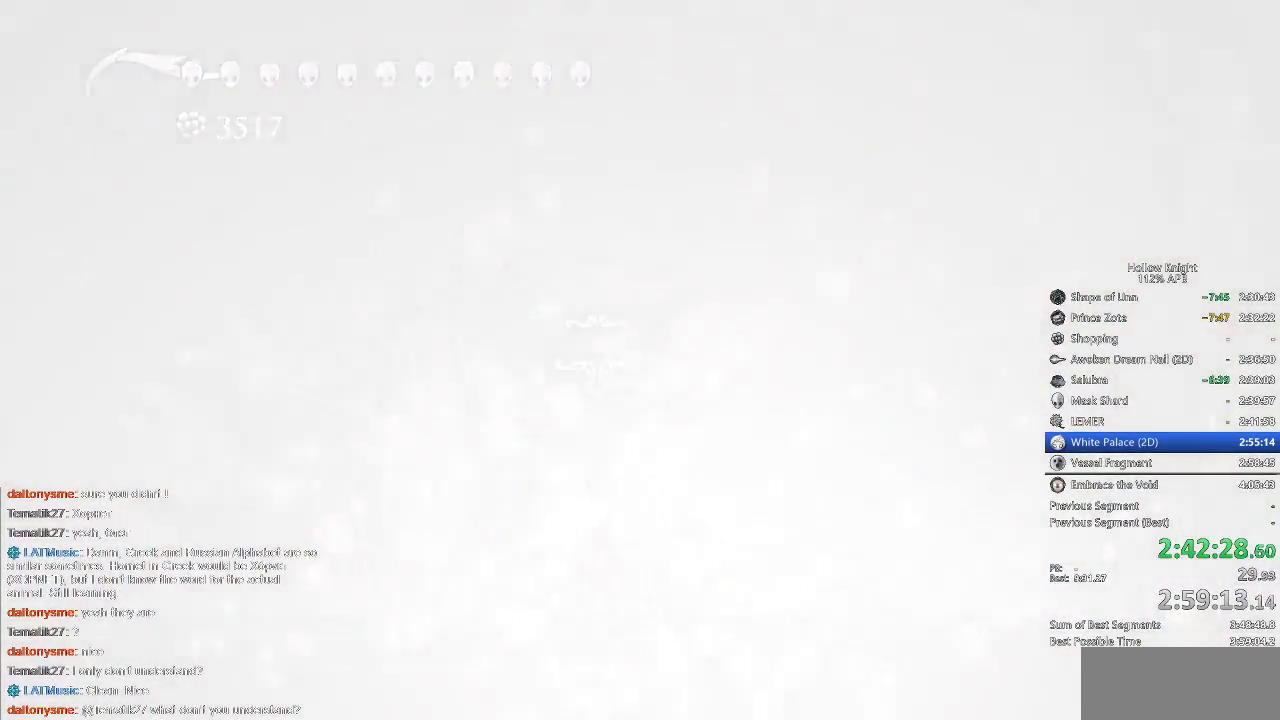
{"keys": ["right"], "events": [[33, "left", "up"], [50, "down", "up"], [50, "right", "down"], [150, "right", "up"], [250, "right", "down"], [333, "right", "up"], [417, "right", "down"]]}
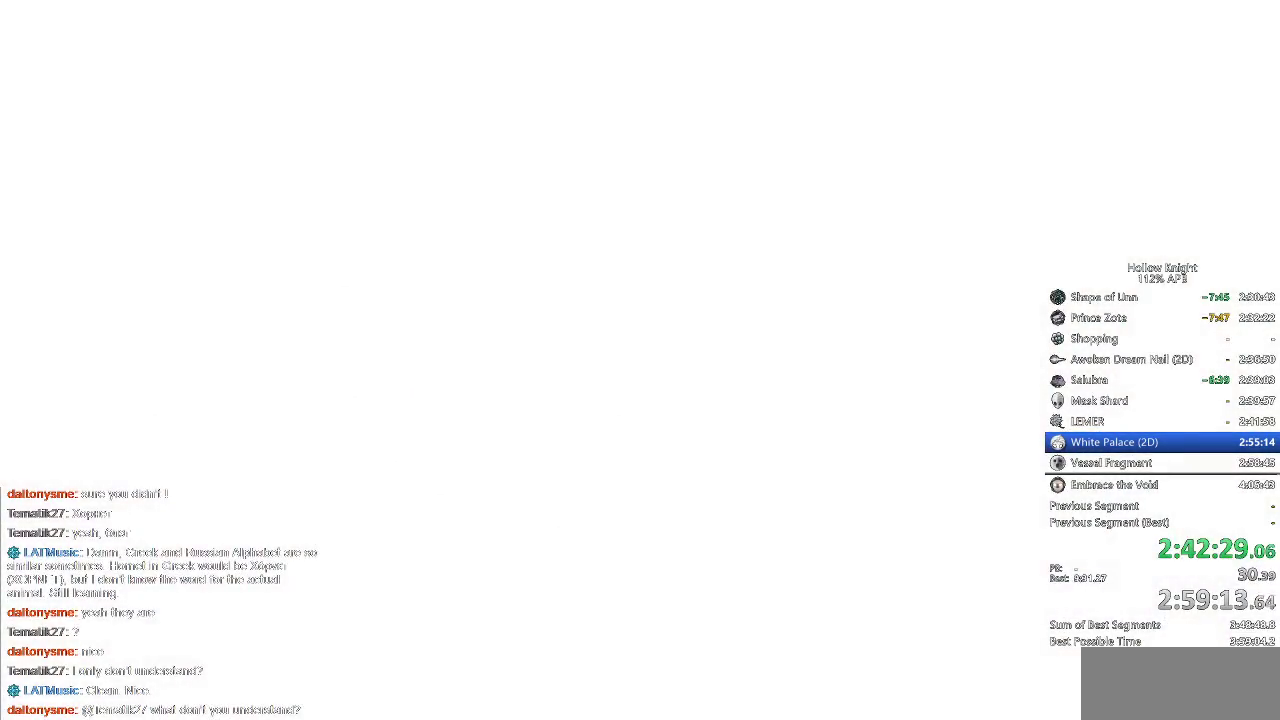
{"keys": ["right"], "events": [[17, "right", "up"], [67, "right", "down"], [200, "right", "up"], [267, "right", "down"], [400, "right", "up"], [467, "right", "down"]]}
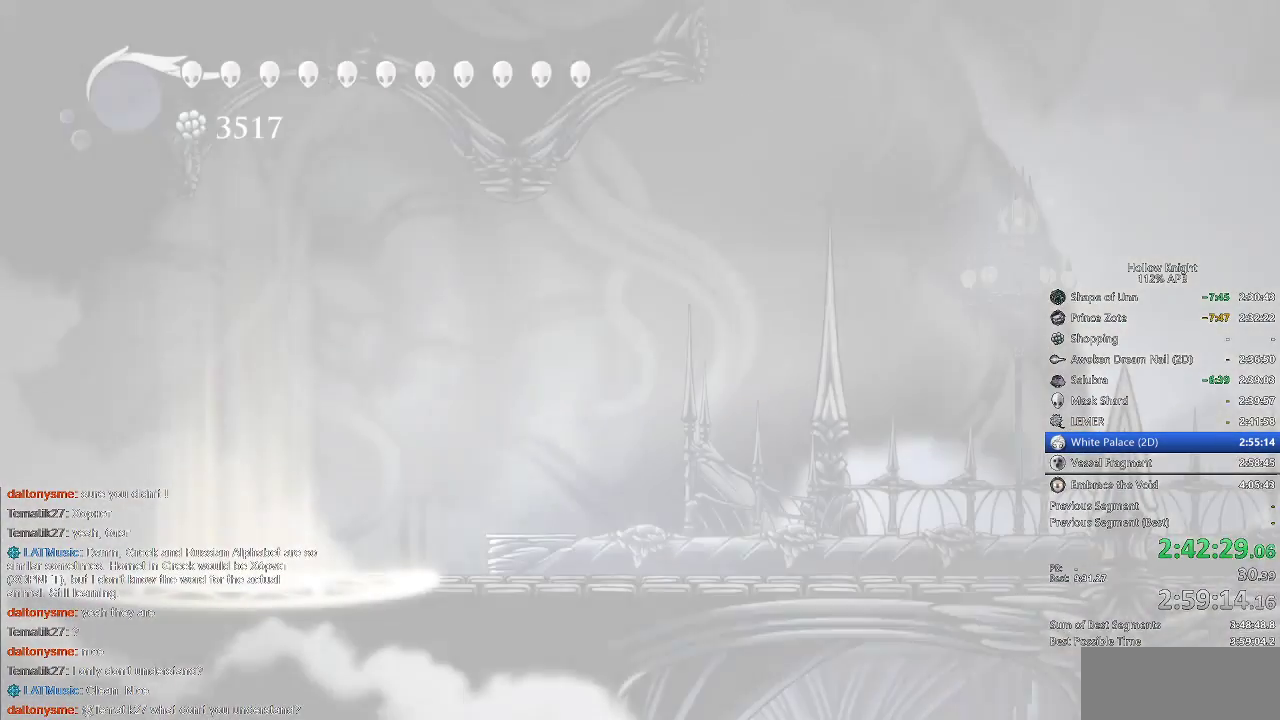
{"keys": ["right"], "events": [[67, "right", "up"], [150, "right", "down"], [233, "right", "up"], [300, "right", "down"], [400, "right", "up"], [467, "right", "down"]]}
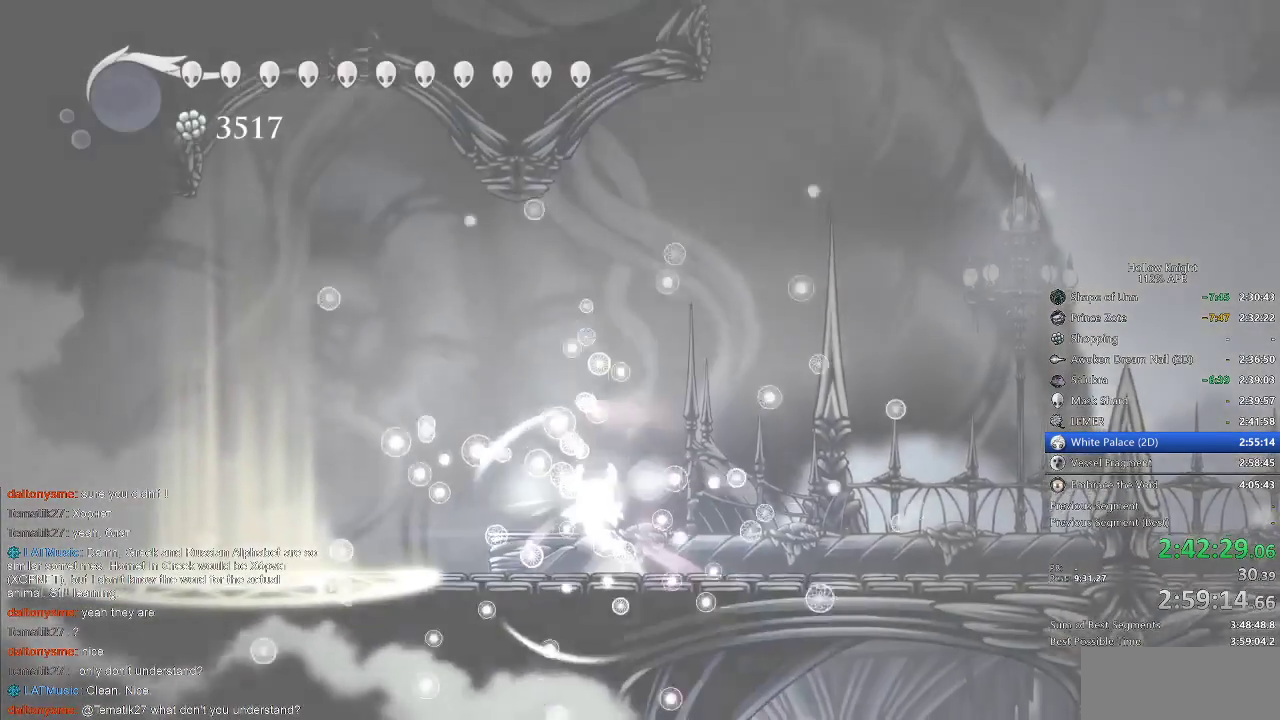
{"keys": [], "events": [[67, "right", "up"], [133, "right", "down"], [250, "right", "up"], [350, "right", "down"], [433, "right", "up"]]}
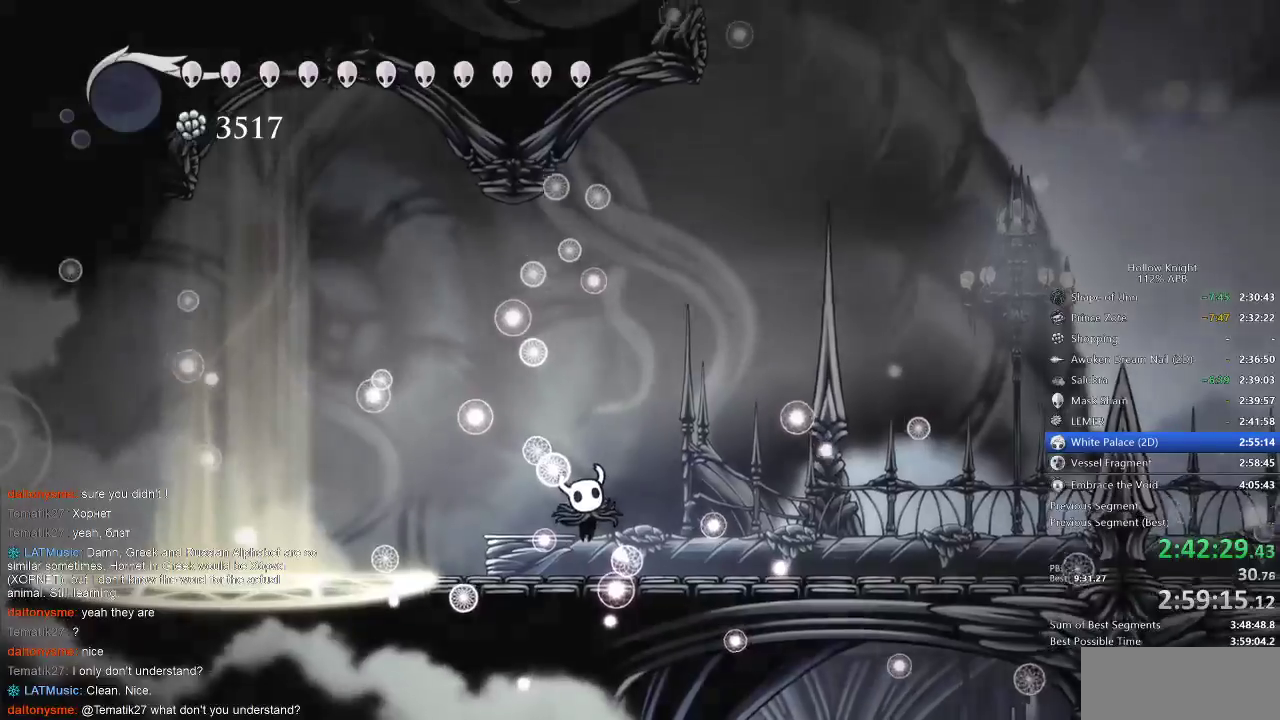
{"keys": ["right"], "events": [[50, "right", "down"], [183, "right", "up"], [267, "right", "down"], [367, "right", "up"], [450, "right", "down"]]}
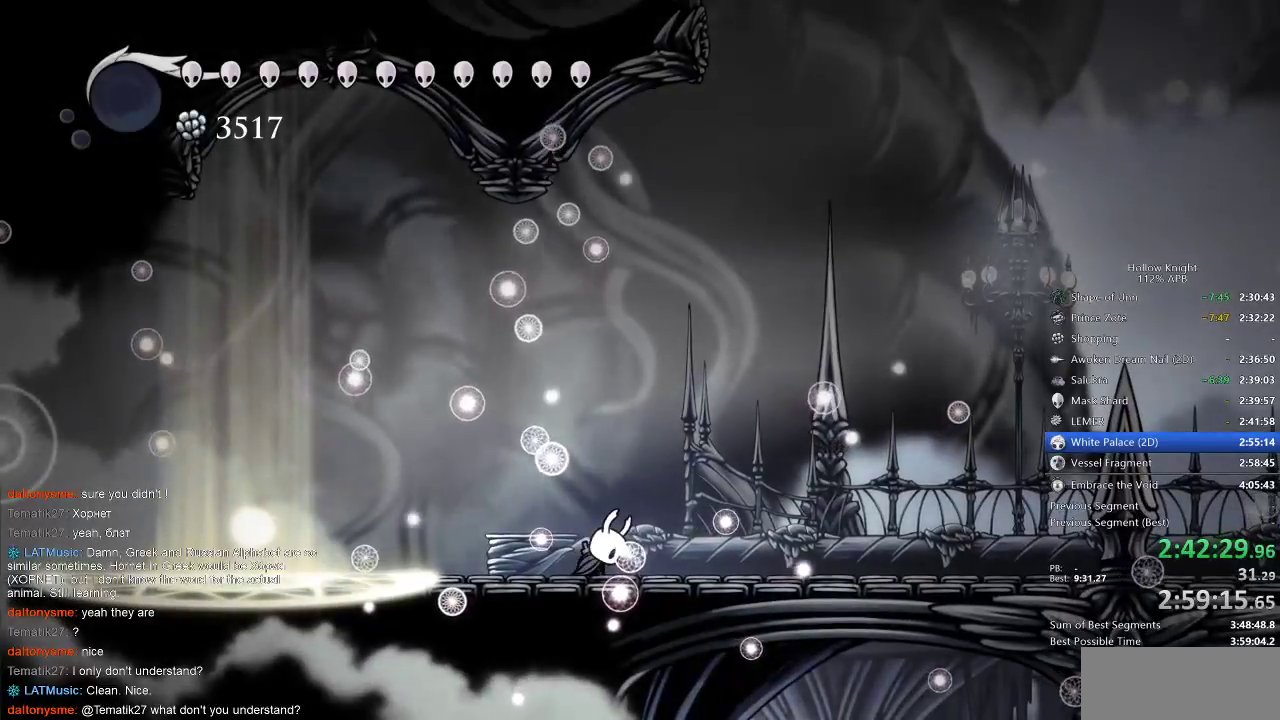
{"keys": [], "events": [[100, "right", "up"], [183, "right", "down"], [283, "right", "up"], [400, "right", "down"], [467, "right", "up"]]}
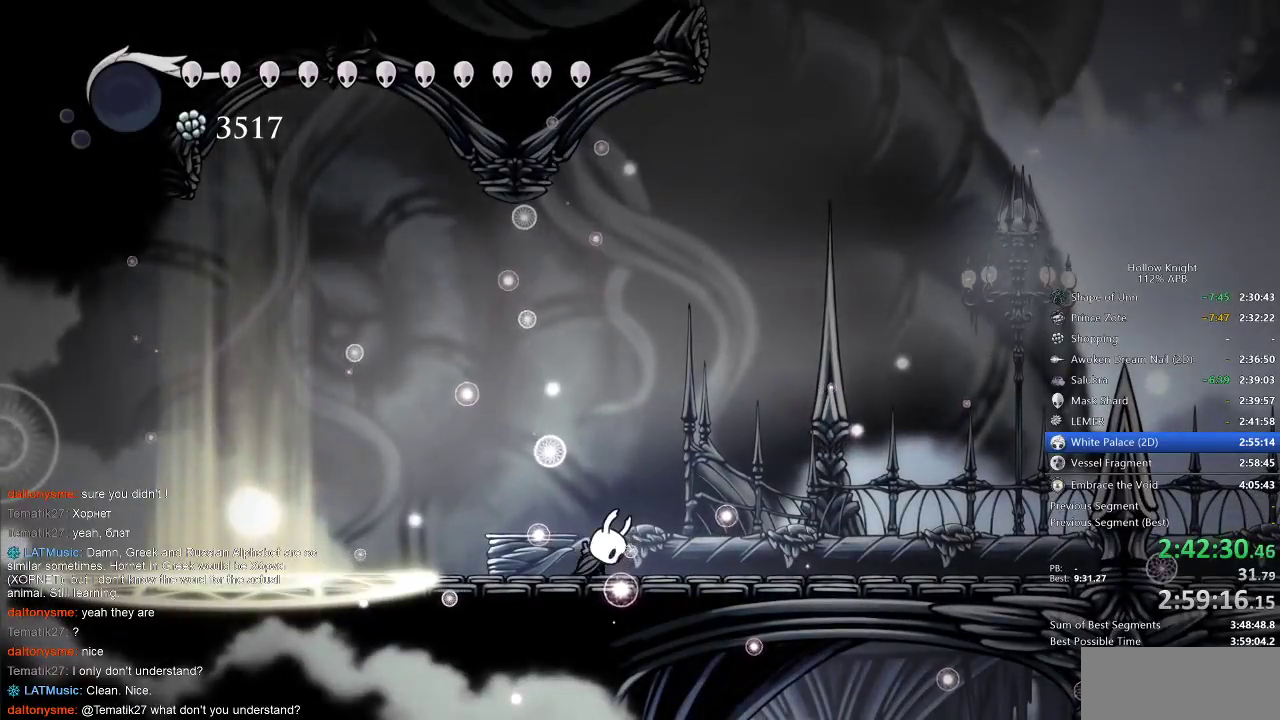
{"keys": ["right"], "events": [[67, "right", "down"], [167, "right", "up"], [233, "right", "down"], [383, "right", "up"], [467, "right", "down"]]}
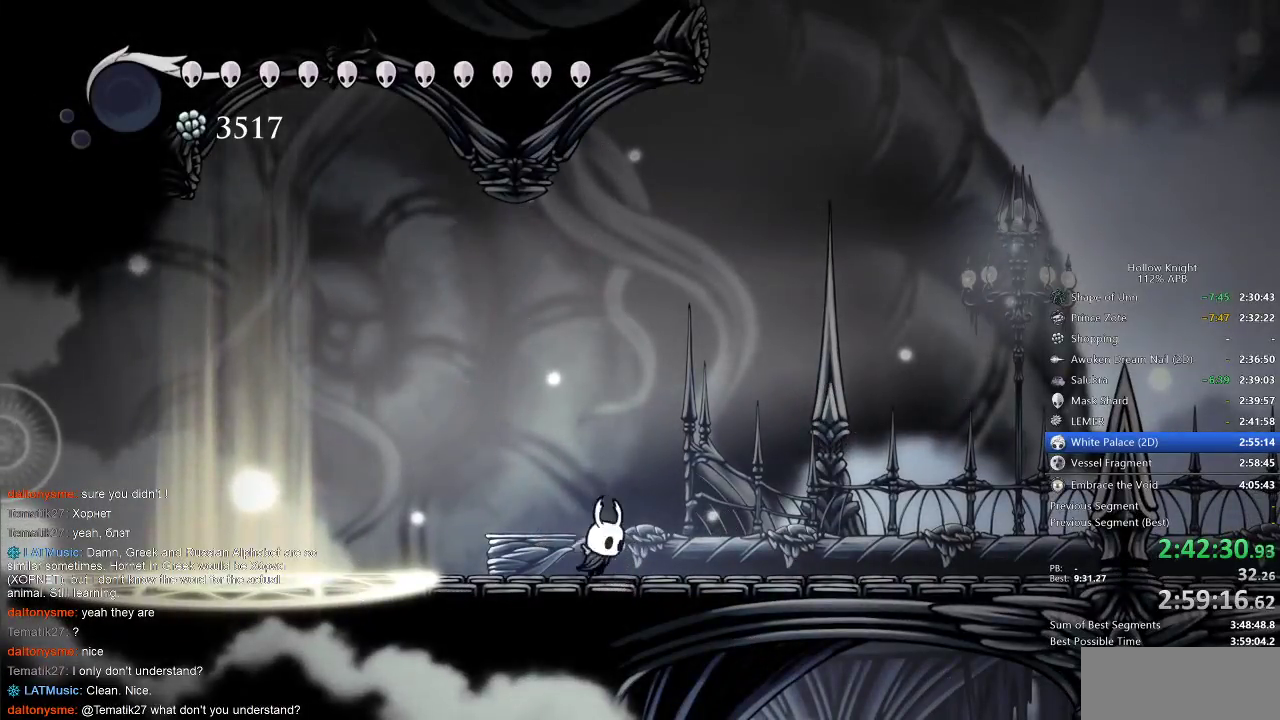
{"keys": ["cdash"], "events": [[83, "right", "up"], [150, "cdash", "down"]]}
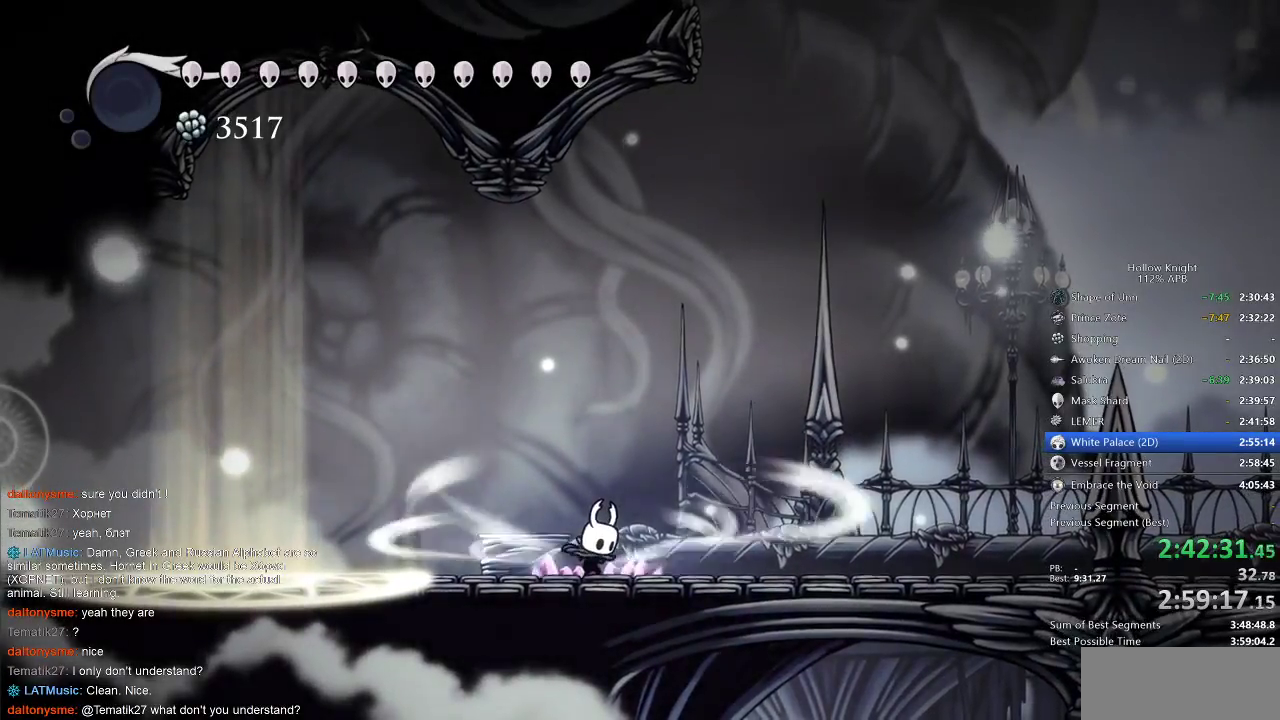
{"keys": ["cdash"], "events": []}
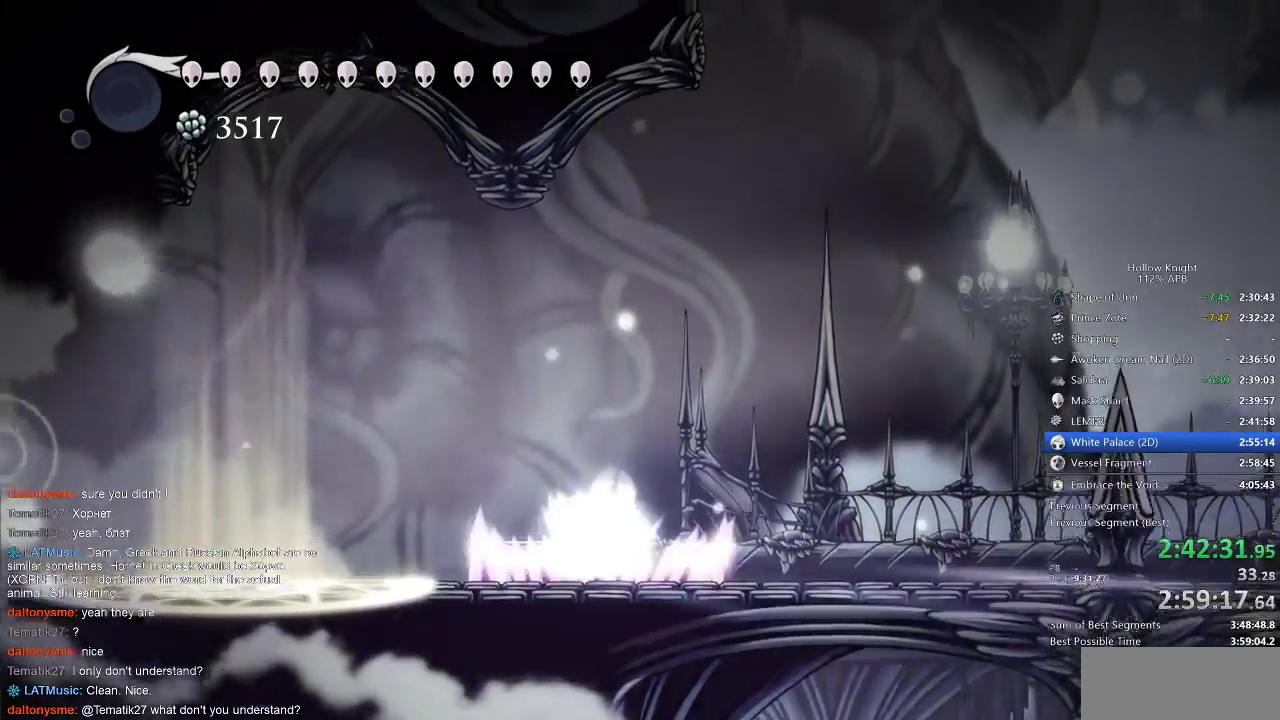
{"keys": ["right"], "events": [[100, "cdash", "up"], [200, "right", "down"]]}
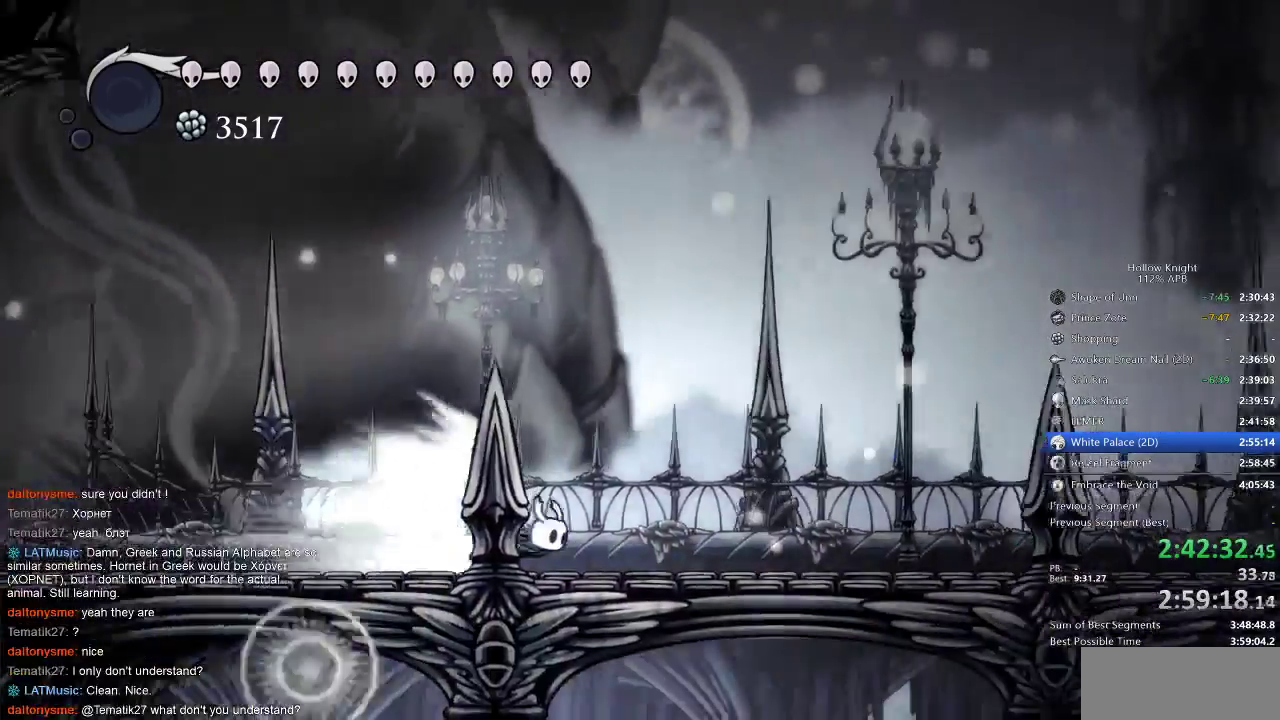
{"keys": ["right"], "events": []}
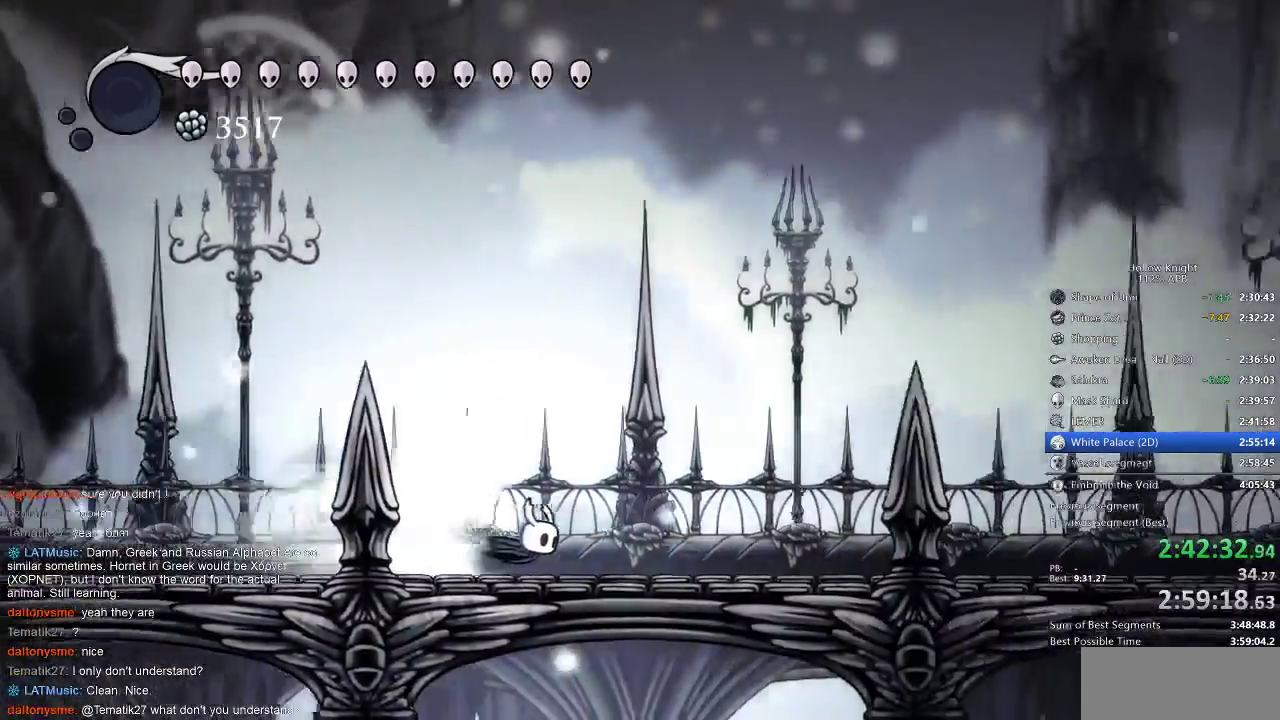
{"keys": ["right"], "events": []}
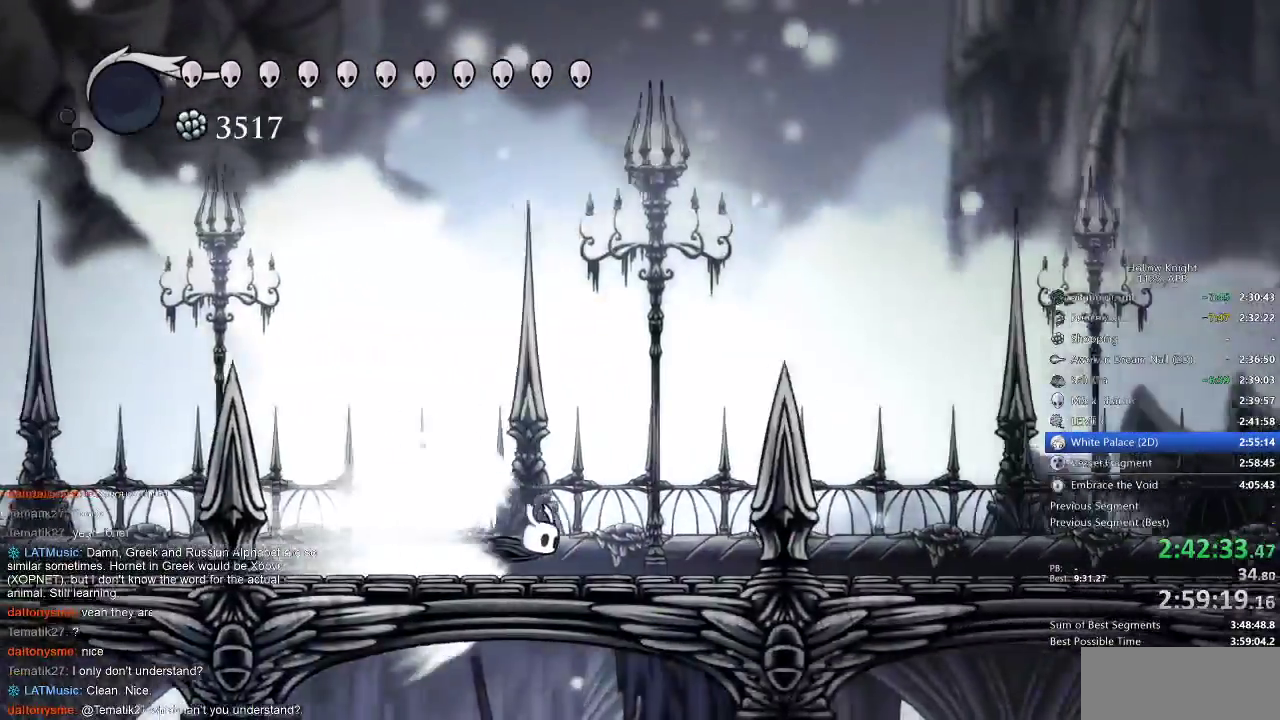
{"keys": ["right"], "events": []}
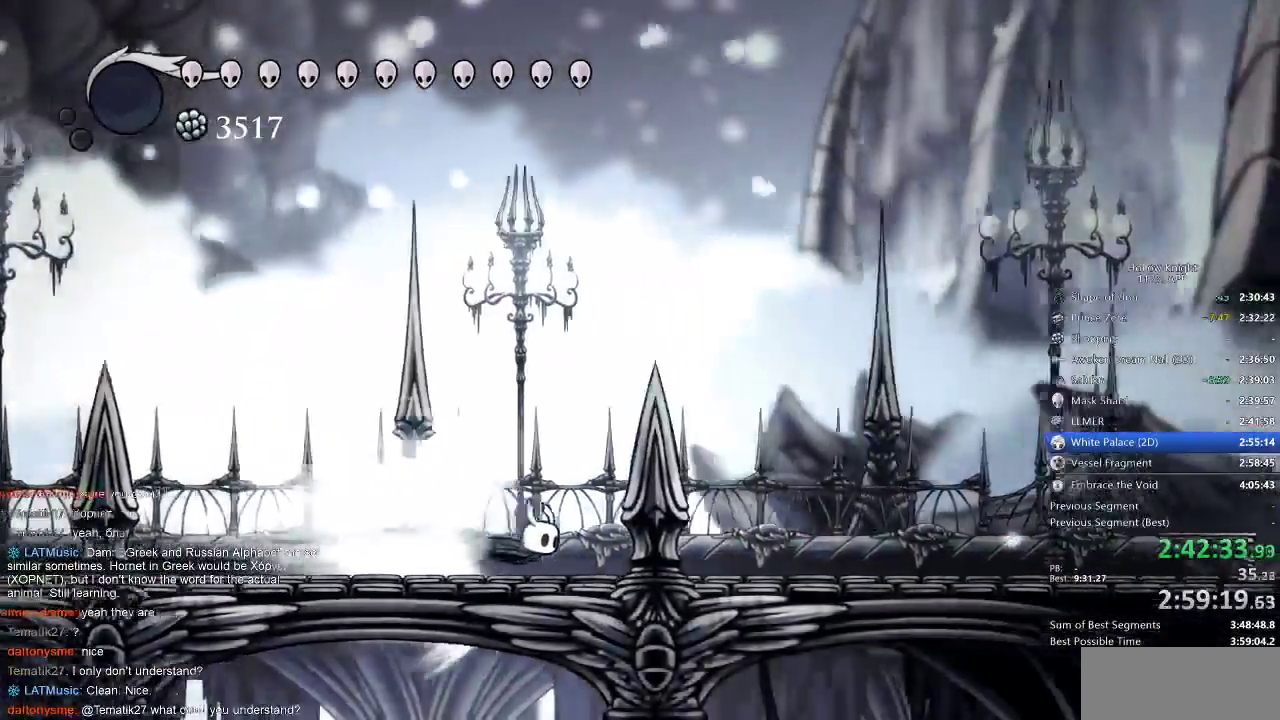
{"keys": ["right"], "events": []}
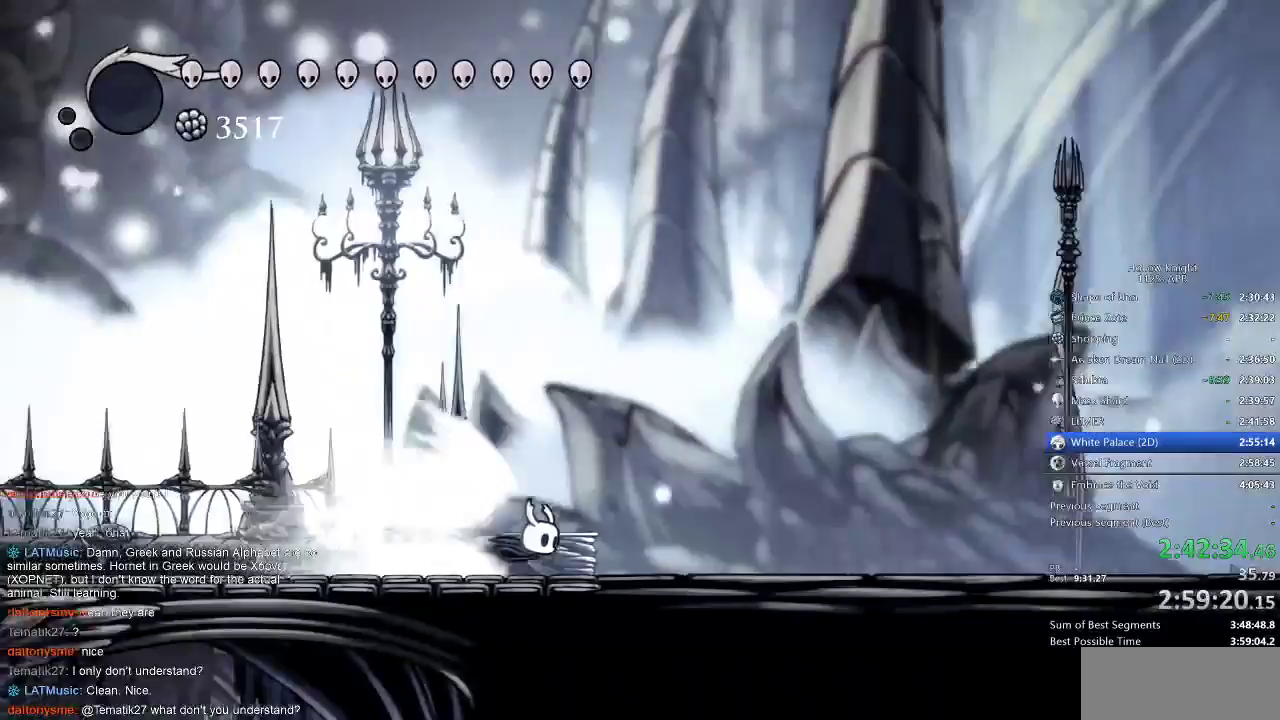
{"keys": ["right"], "events": []}
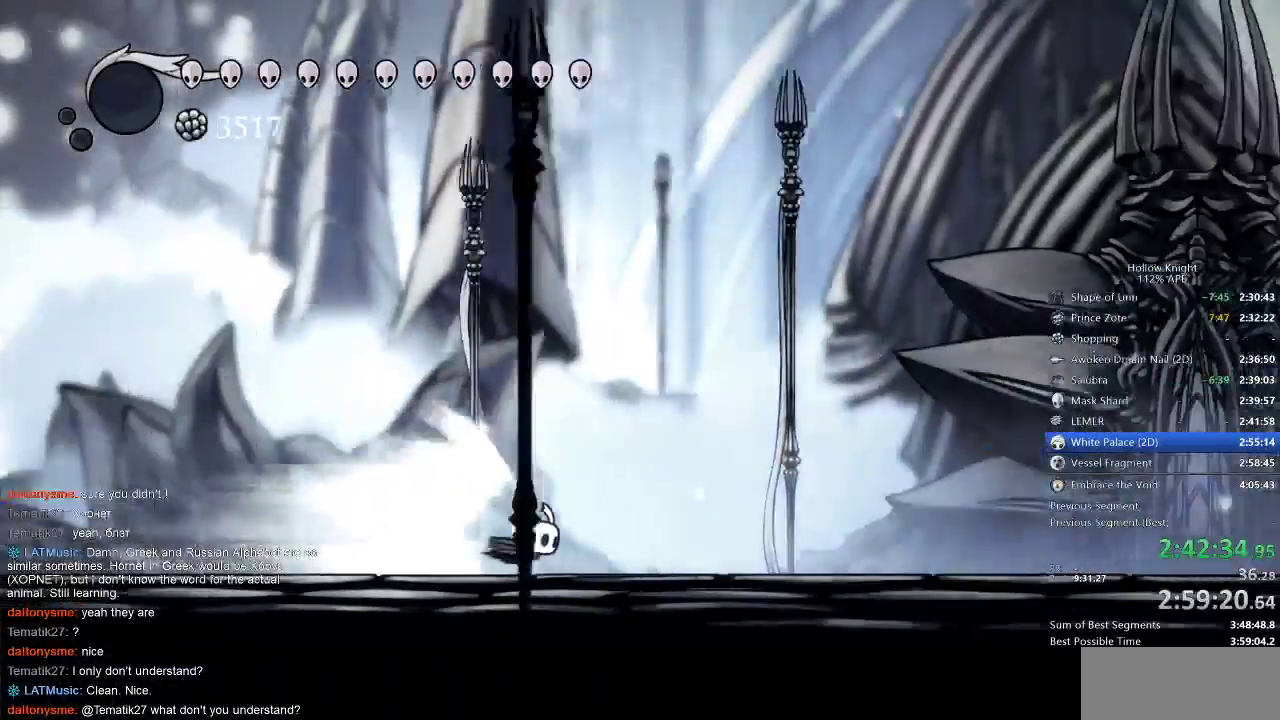
{"keys": ["right"], "events": [[400, "cdash", "down"], [500, "cdash", "up"]]}
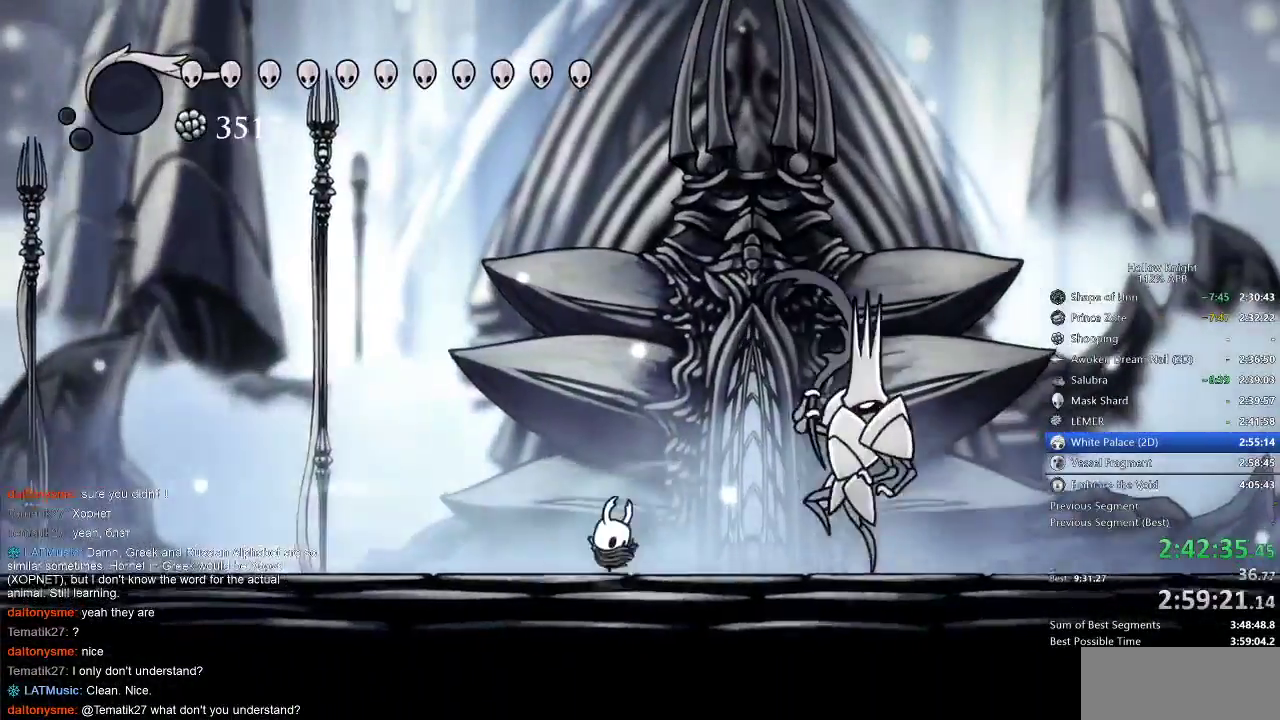
{"keys": ["right"], "events": [[133, "right", "up"], [400, "right", "down"]]}
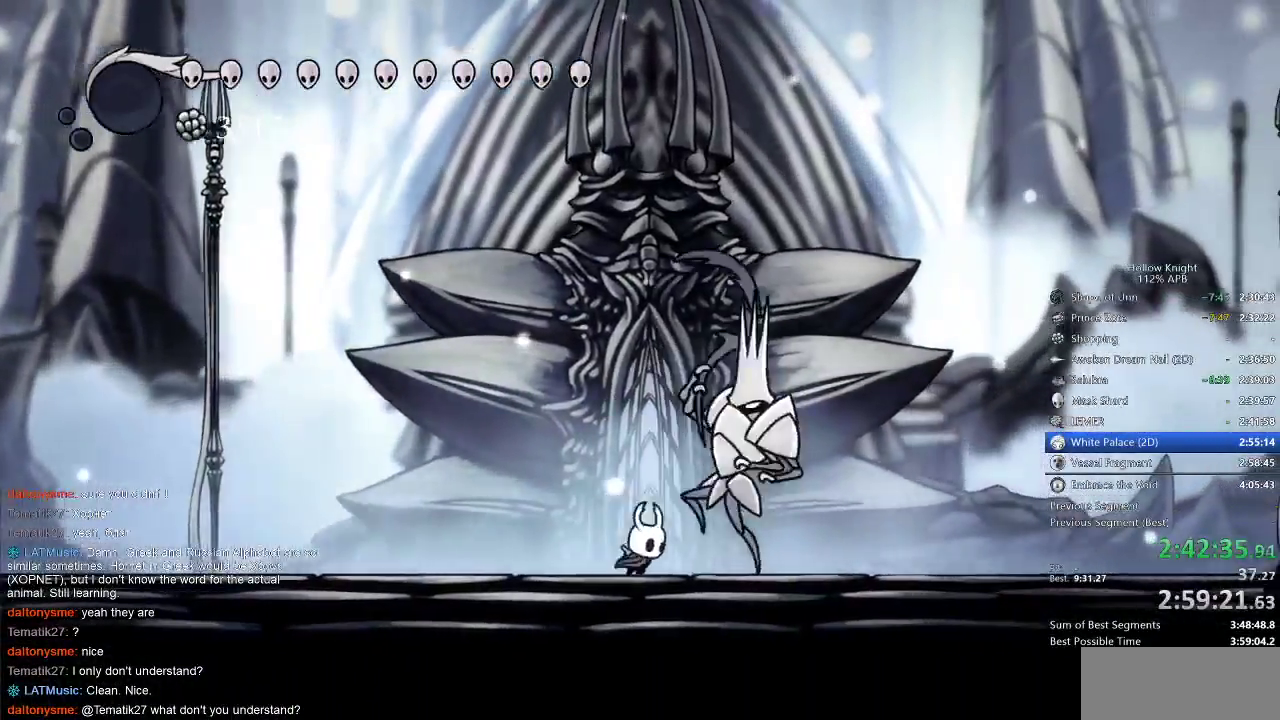
{"keys": ["nail"], "events": [[50, "nail", "down"], [50, "right", "up"], [167, "nail", "up"], [350, "right", "down"], [433, "nail", "down"], [433, "right", "up"]]}